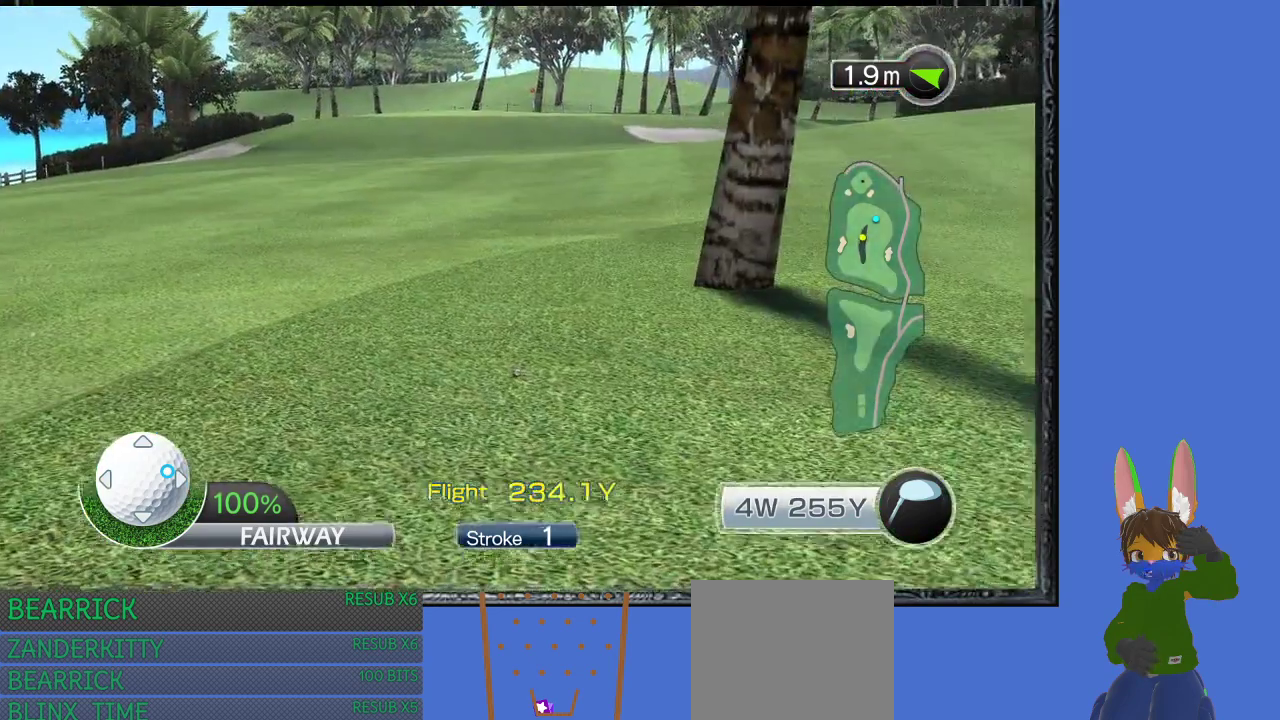
Gameplay with a controller (PlayStation layout); each line is a JSON object with the inputs held at the frame after it. "events" lists button and stick changes between this image and that frame as [ms after this image, input, new state], when the widget could be followed in between.
{"buttons": [], "left_stick": "center", "right_stick": "center", "events": []}
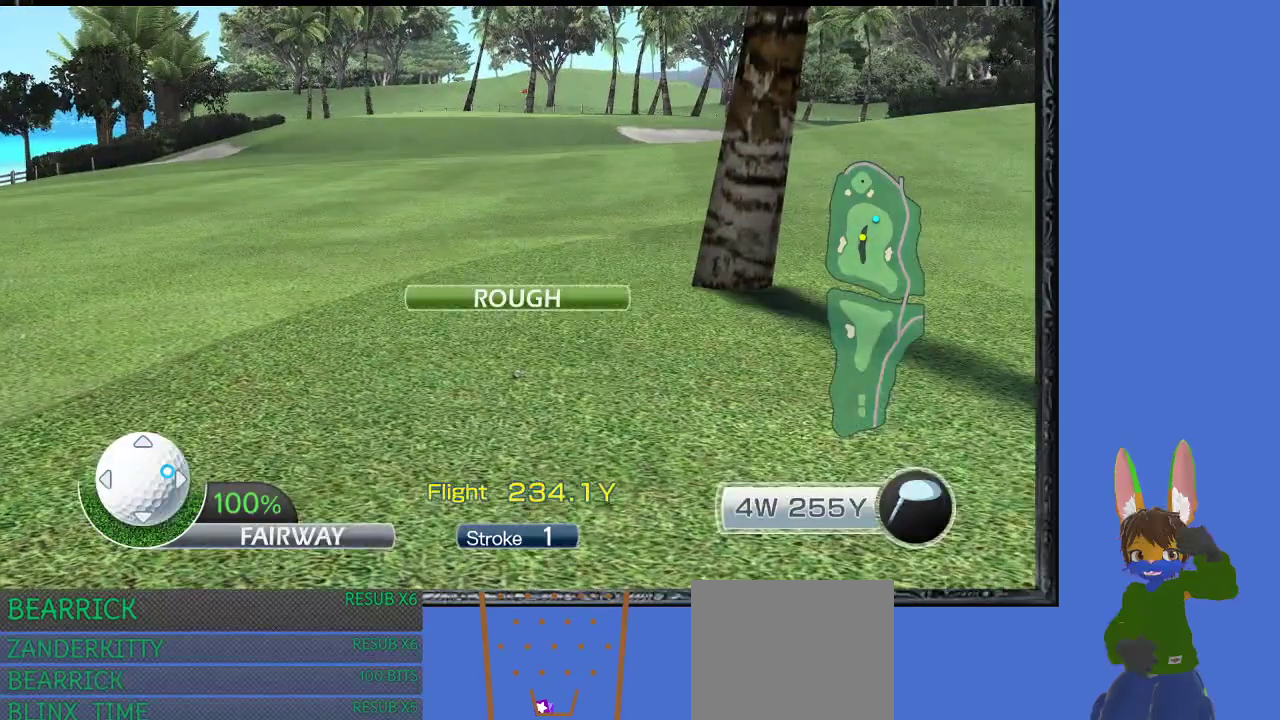
{"buttons": [], "left_stick": "center", "right_stick": "center", "events": []}
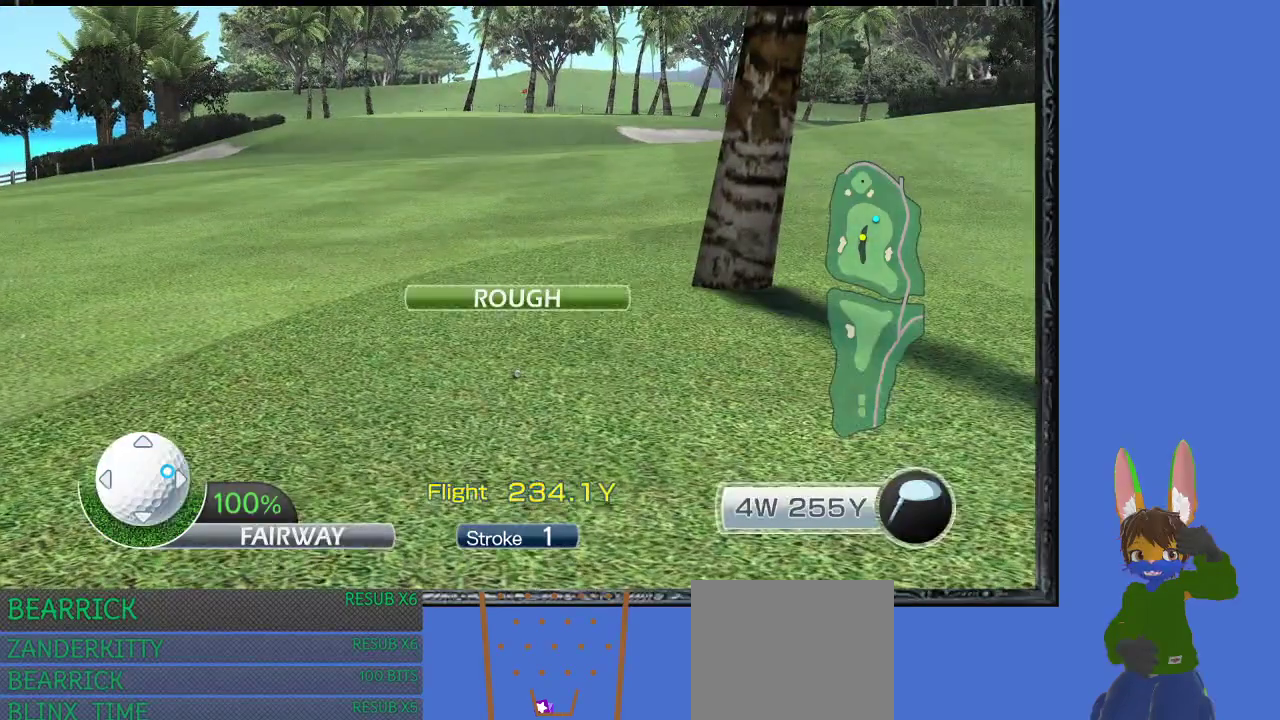
{"buttons": [], "left_stick": "center", "right_stick": "center", "events": []}
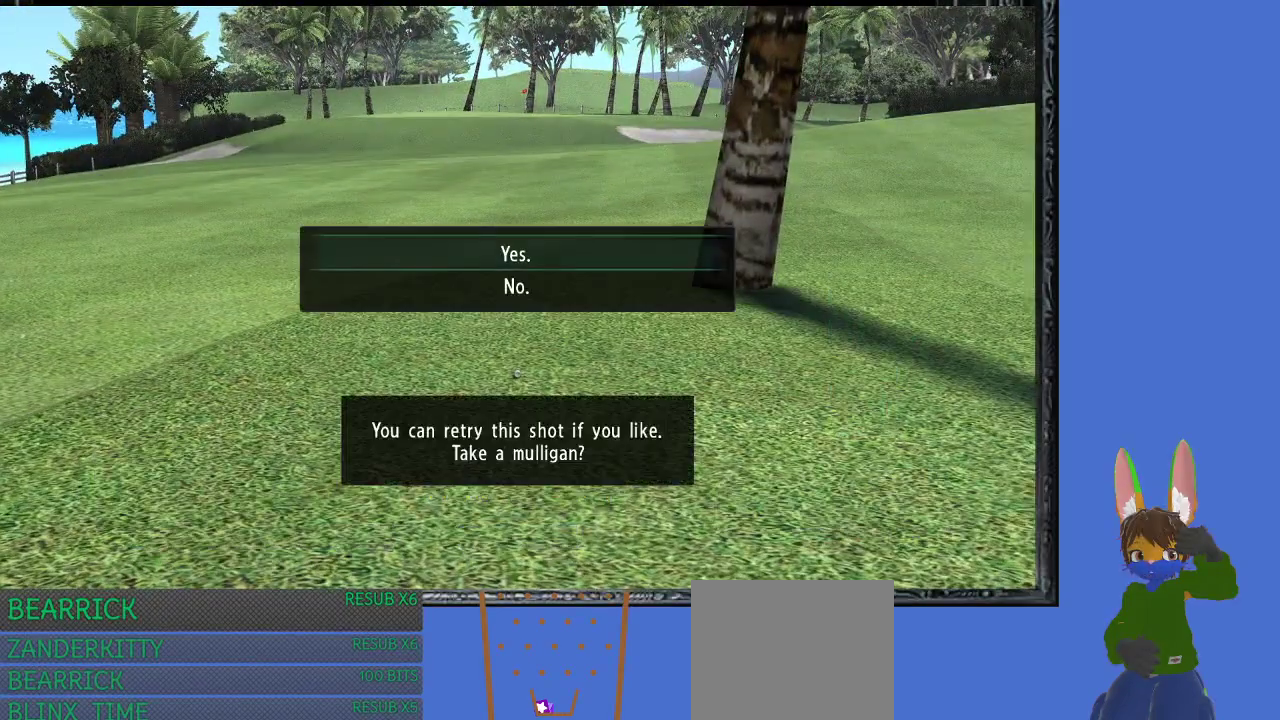
{"buttons": [], "left_stick": "center", "right_stick": "center", "events": []}
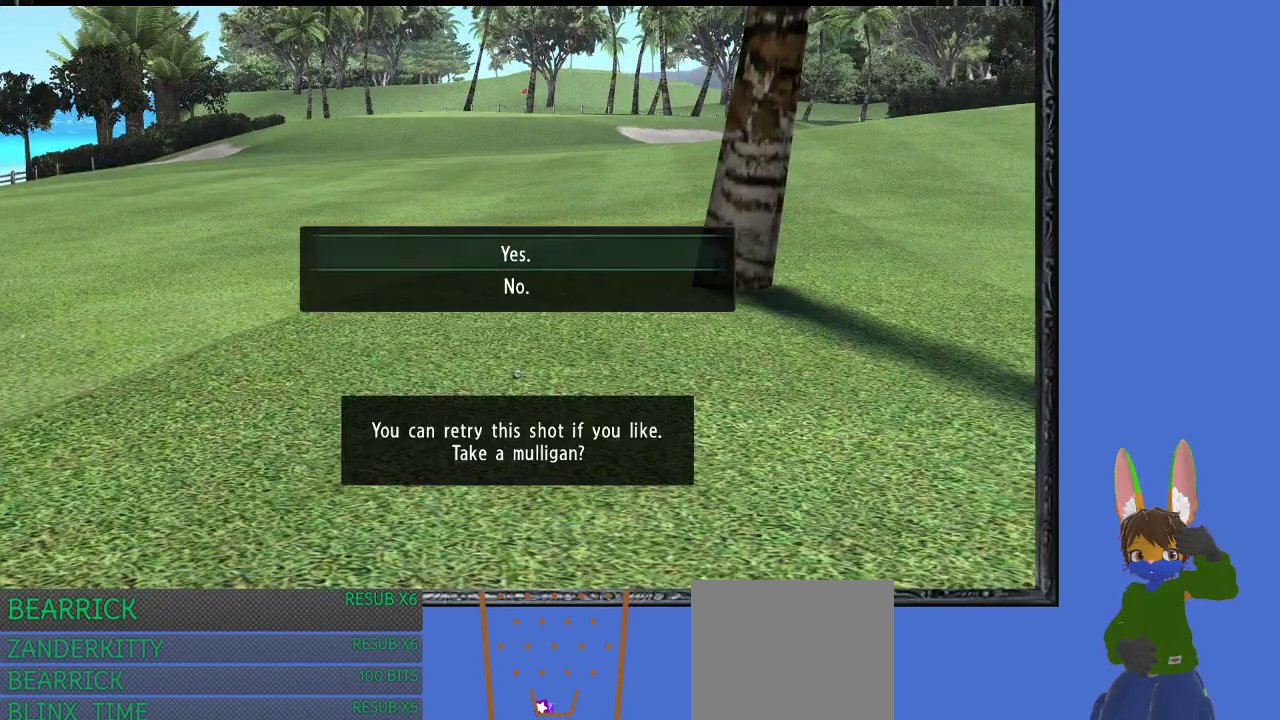
{"buttons": [], "left_stick": "center", "right_stick": "center", "events": []}
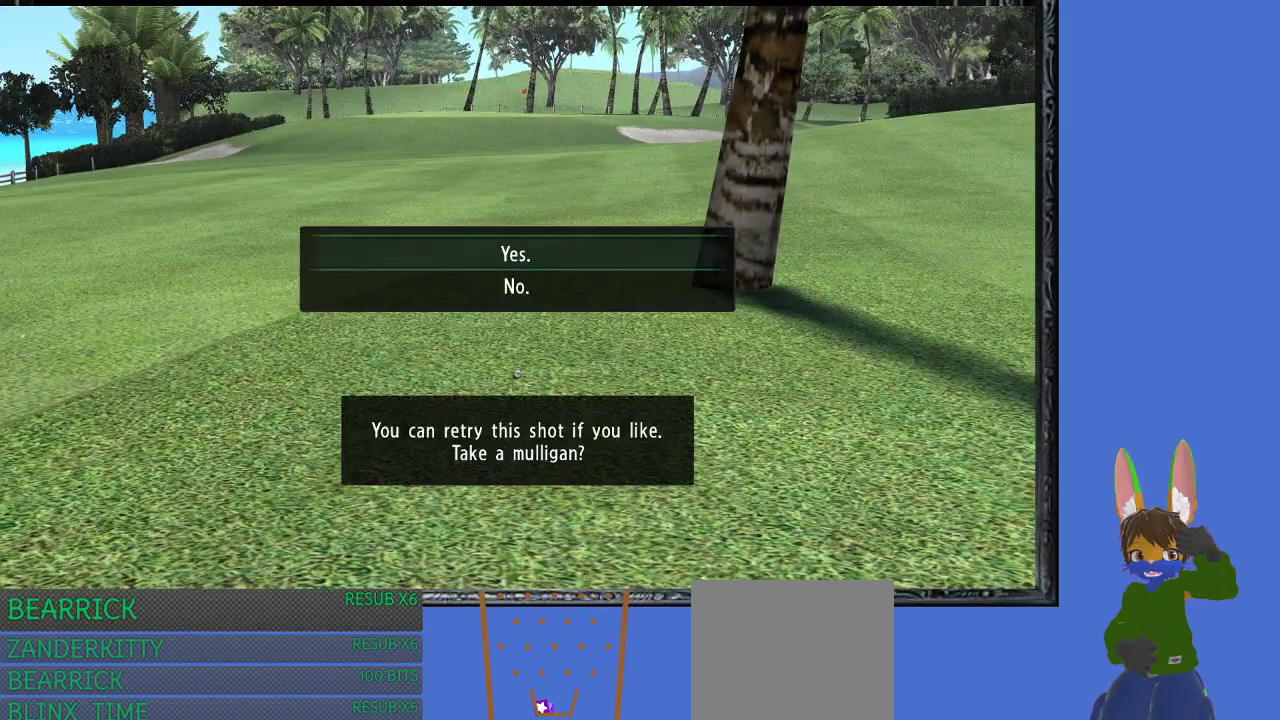
{"buttons": [], "left_stick": "center", "right_stick": "center", "events": []}
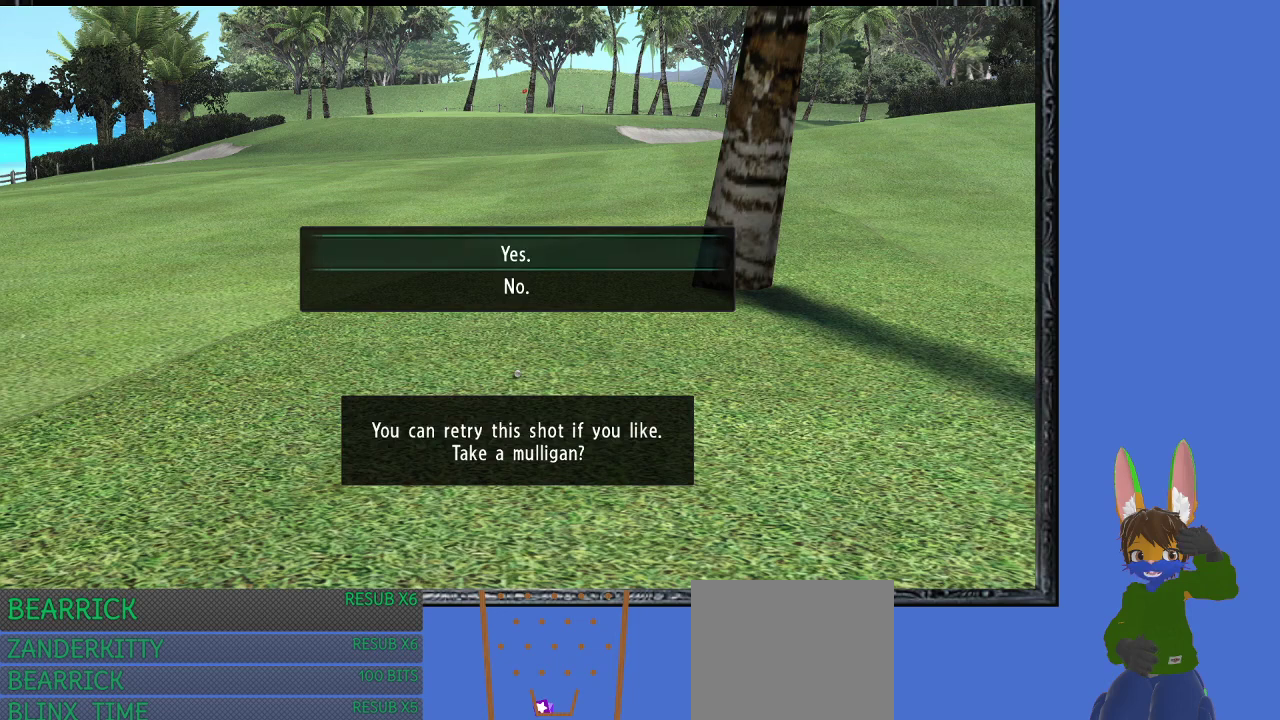
{"buttons": [], "left_stick": "center", "right_stick": "center", "events": []}
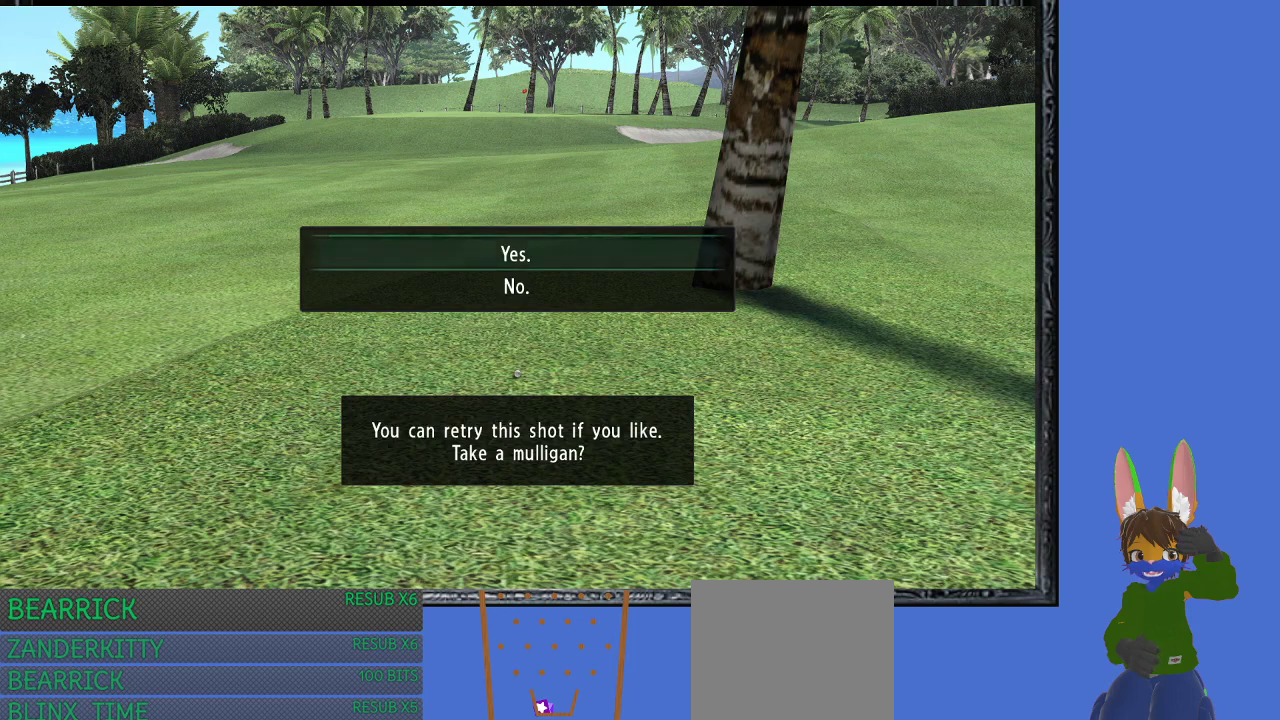
{"buttons": [], "left_stick": "down", "right_stick": "center", "events": [[367, "left_stick", "down"]]}
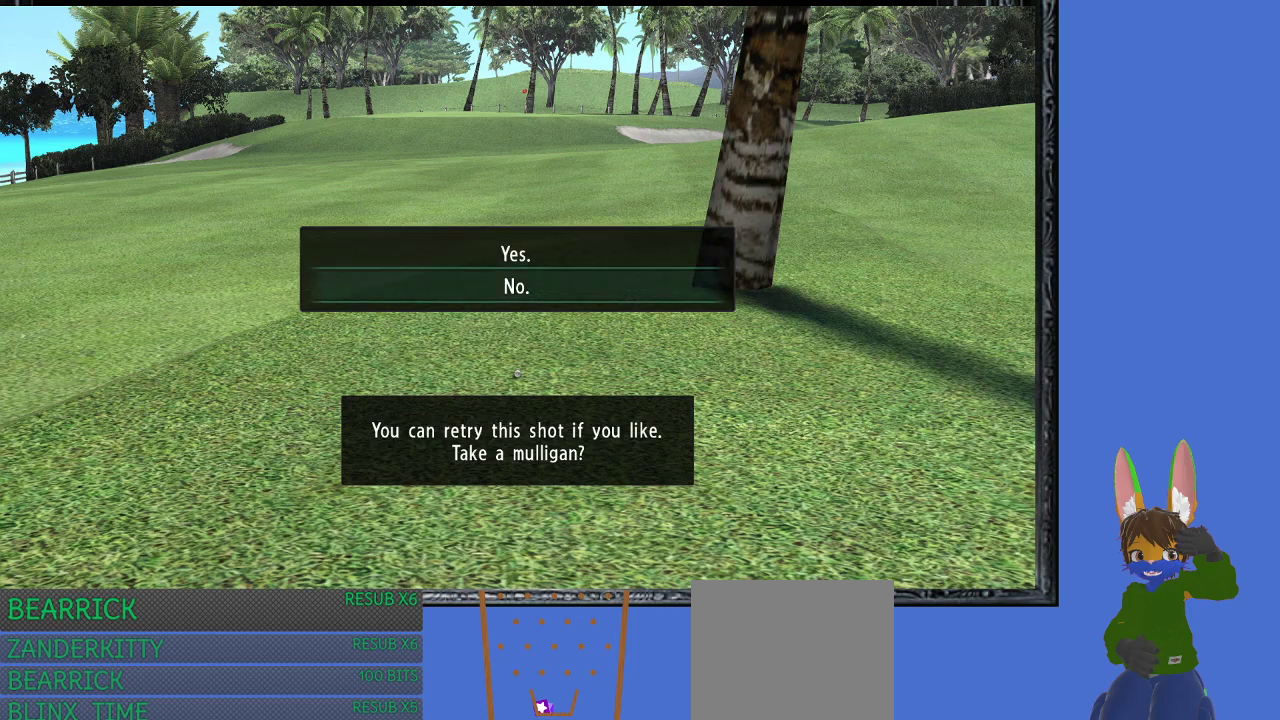
{"buttons": [], "left_stick": "center", "right_stick": "center", "events": [[33, "left_stick", "center"], [200, "CROSS", "down"], [333, "CROSS", "up"]]}
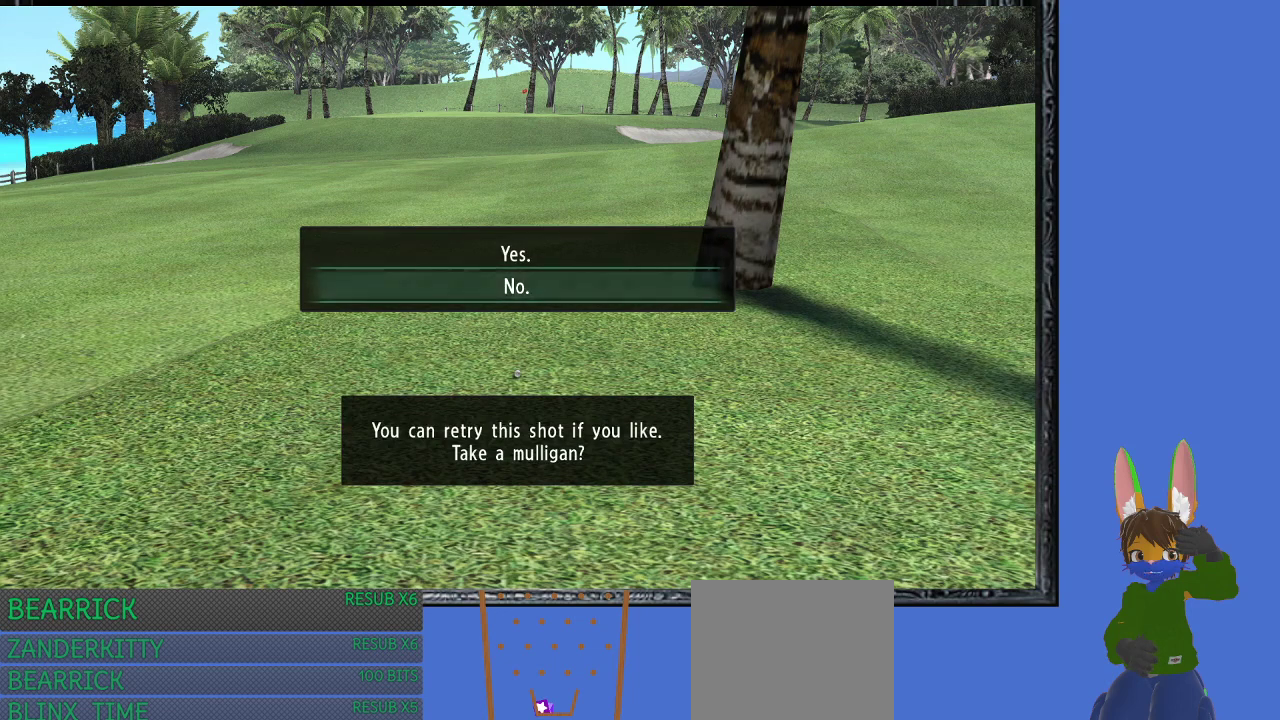
{"buttons": [], "left_stick": "center", "right_stick": "center", "events": []}
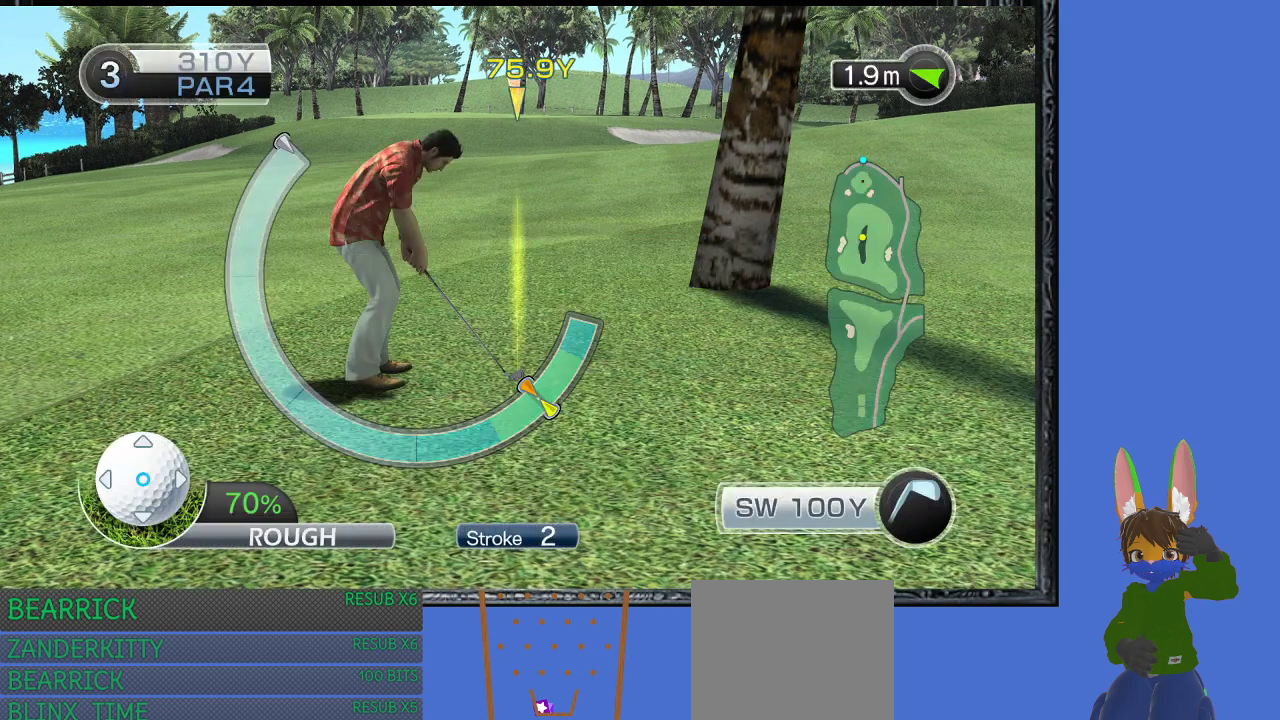
{"buttons": [], "left_stick": "center", "right_stick": "center", "events": []}
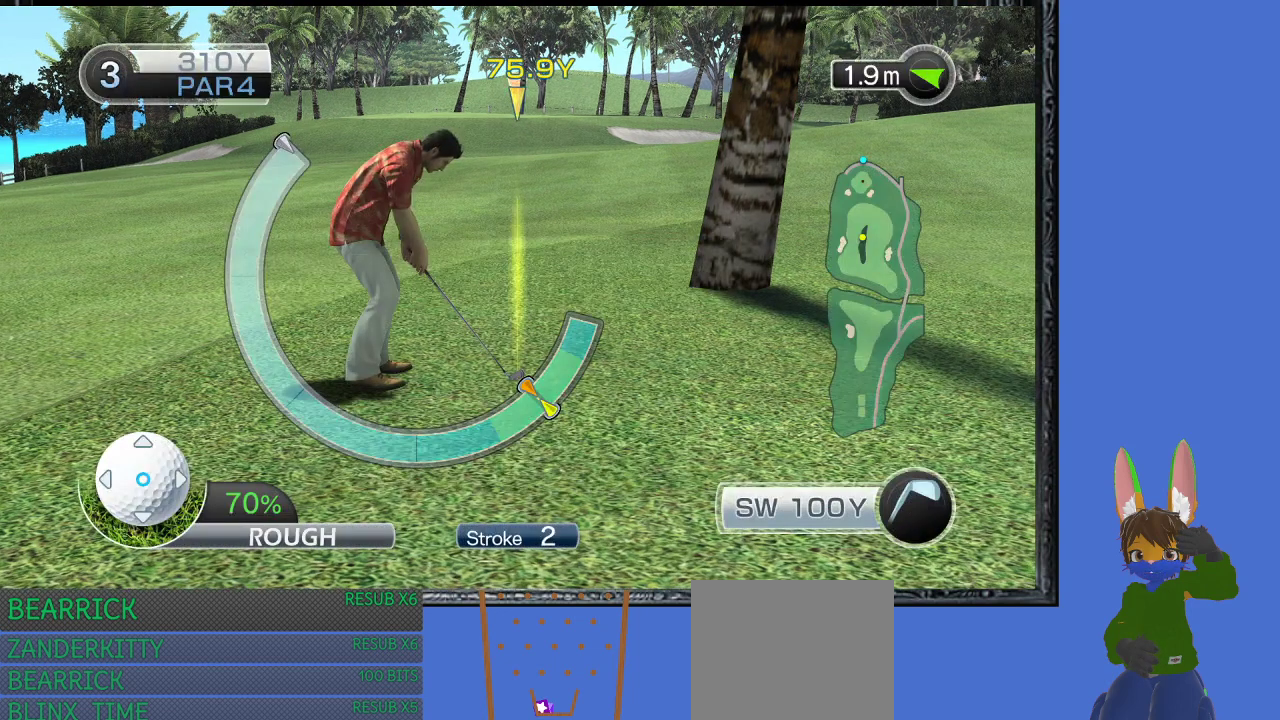
{"buttons": [], "left_stick": "center", "right_stick": "center", "events": []}
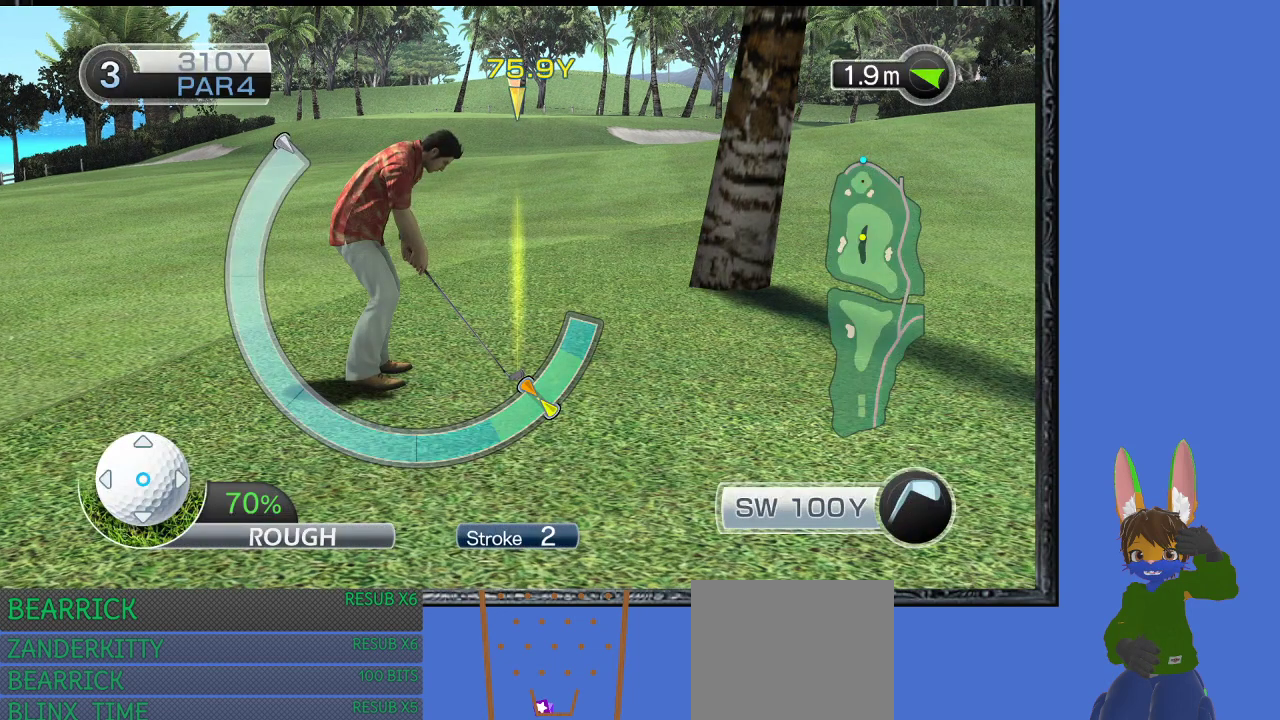
{"buttons": [], "left_stick": "center", "right_stick": "center", "events": []}
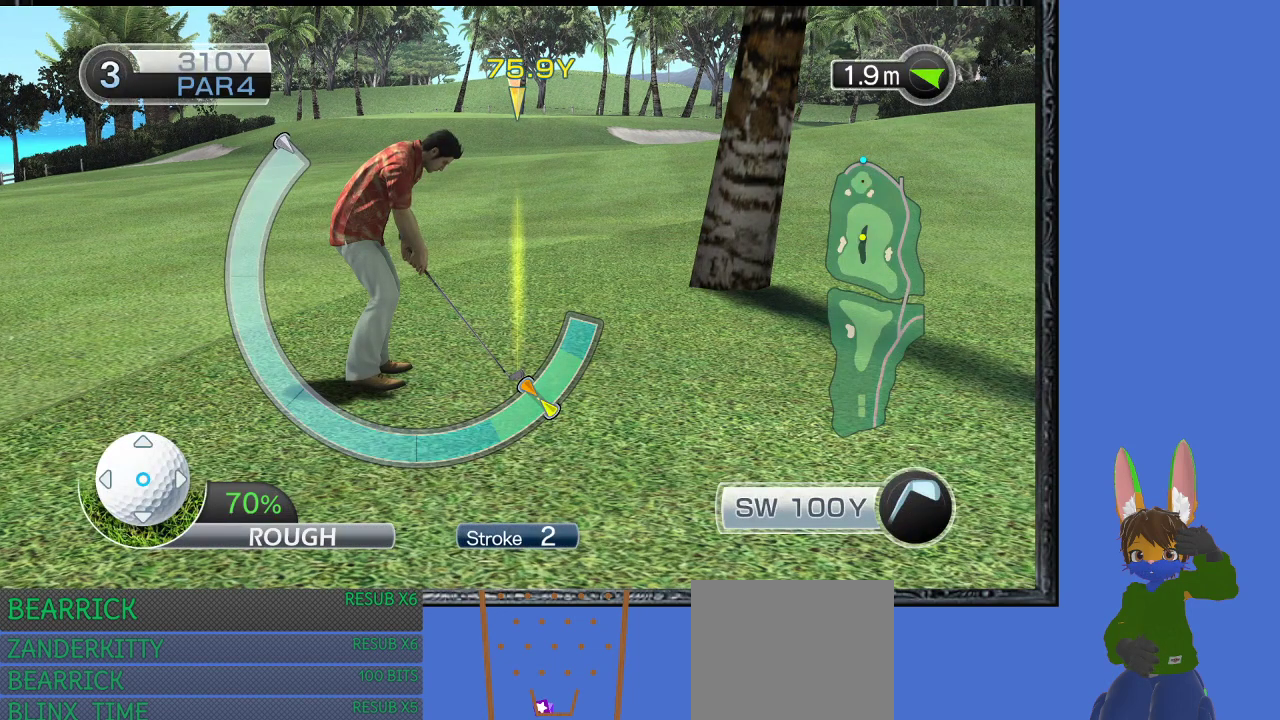
{"buttons": [], "left_stick": "center", "right_stick": "down", "events": [[500, "right_stick", "down"]]}
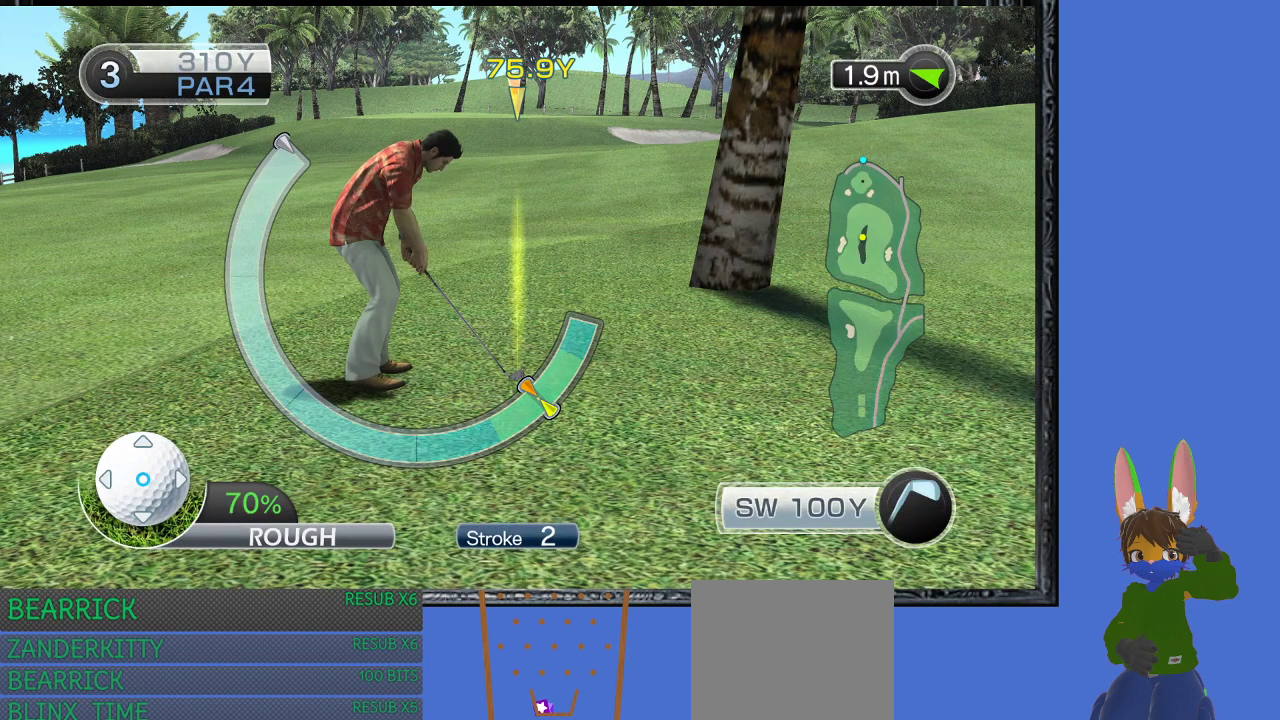
{"buttons": [], "left_stick": "center", "right_stick": "up", "events": [[67, "right_stick", "center"], [467, "right_stick", "up"]]}
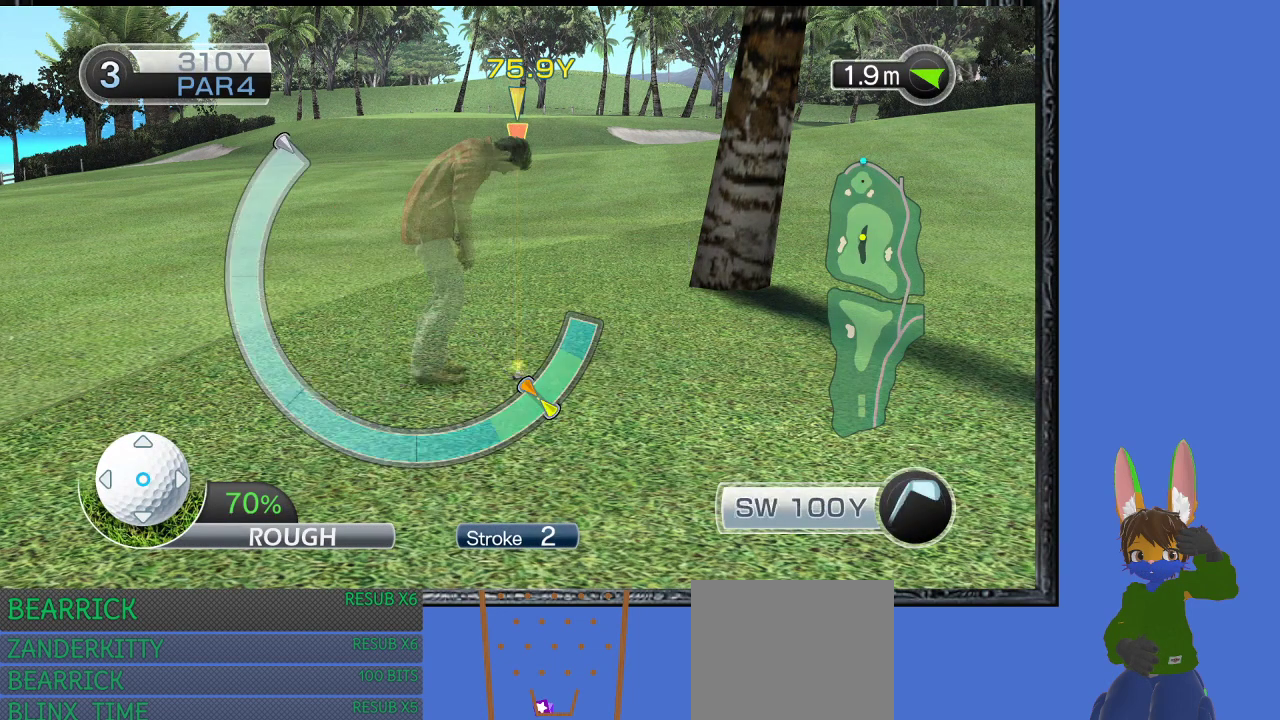
{"buttons": [], "left_stick": "center", "right_stick": "center", "events": [[67, "right_stick", "center"]]}
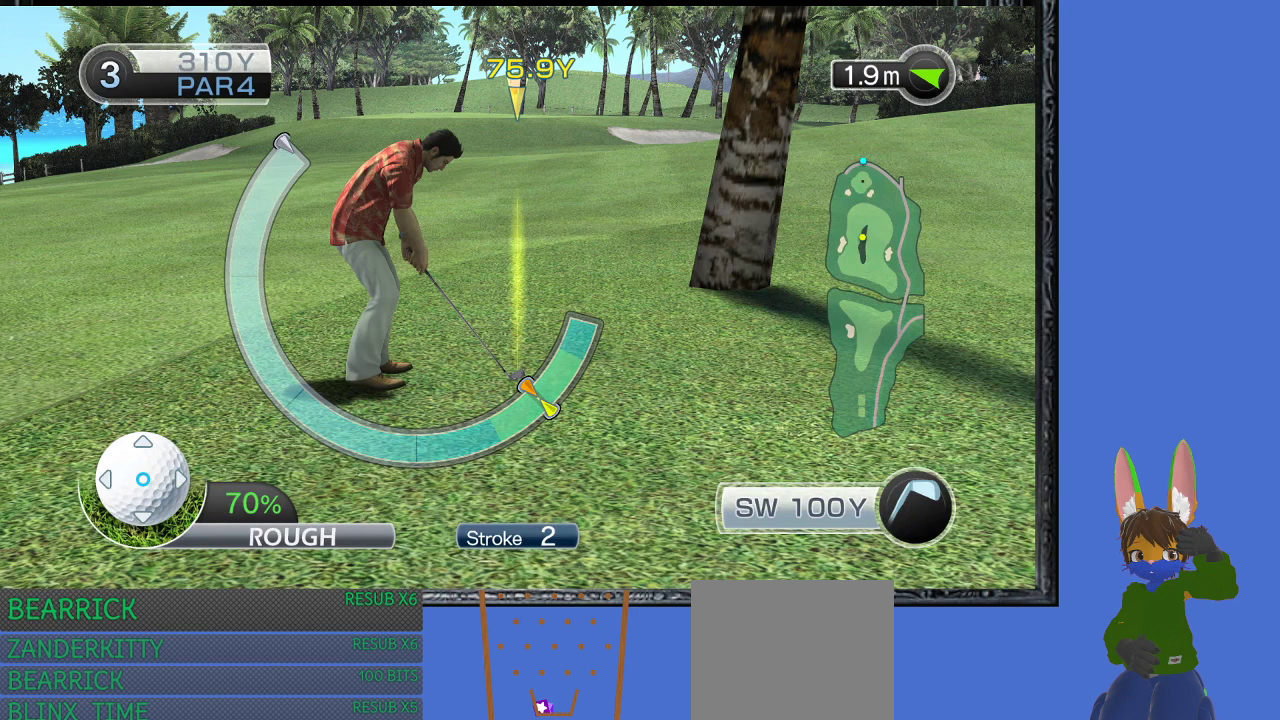
{"buttons": [], "left_stick": "center", "right_stick": "center", "events": []}
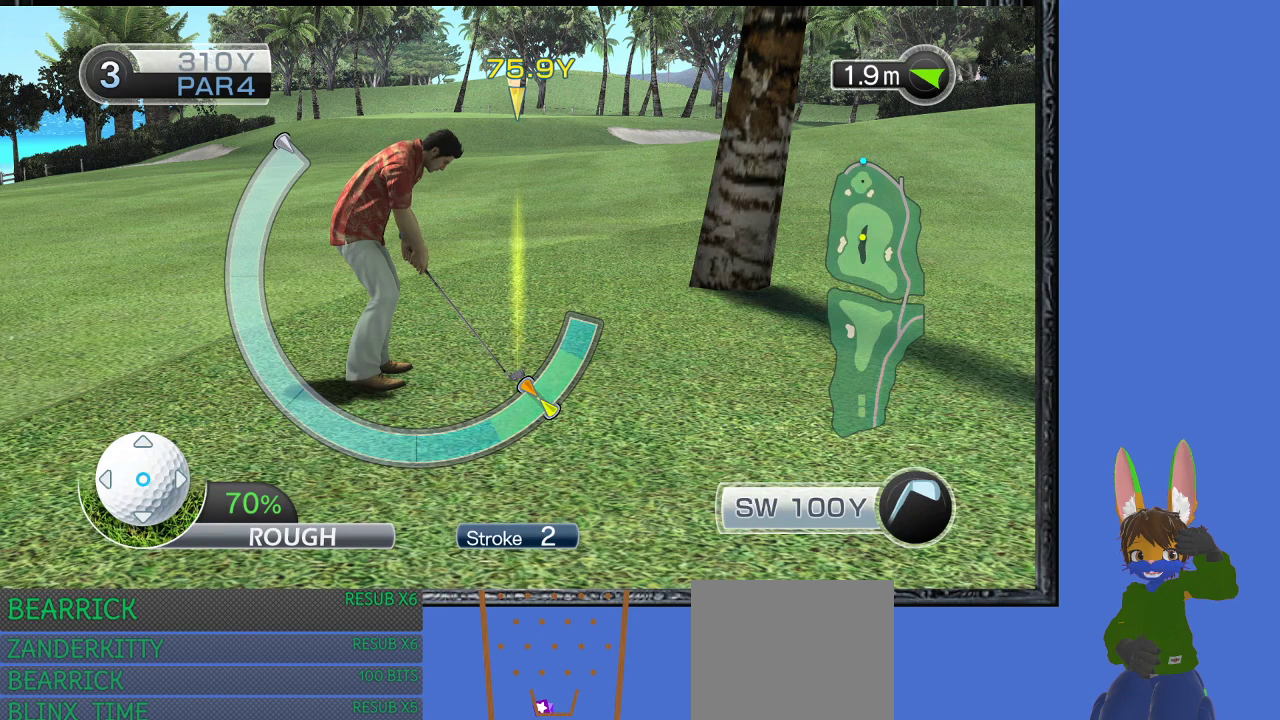
{"buttons": [], "left_stick": "center", "right_stick": "center", "events": []}
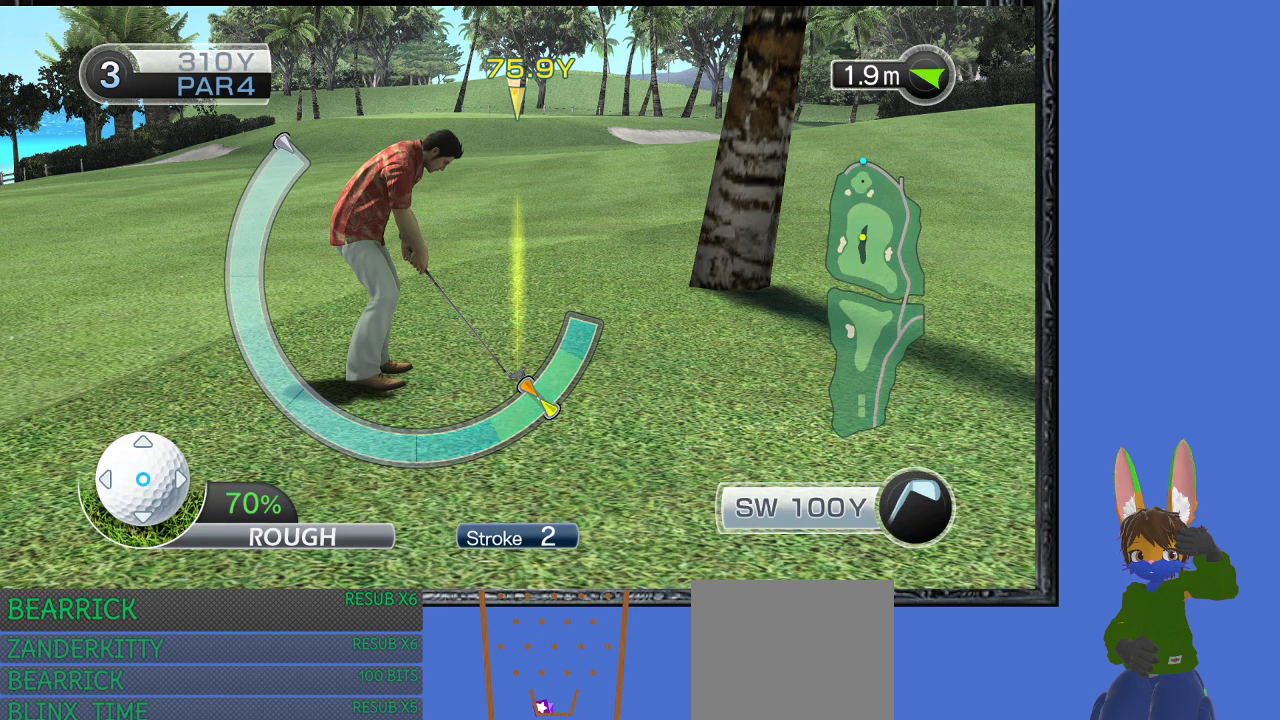
{"buttons": [], "left_stick": "center", "right_stick": "center", "events": []}
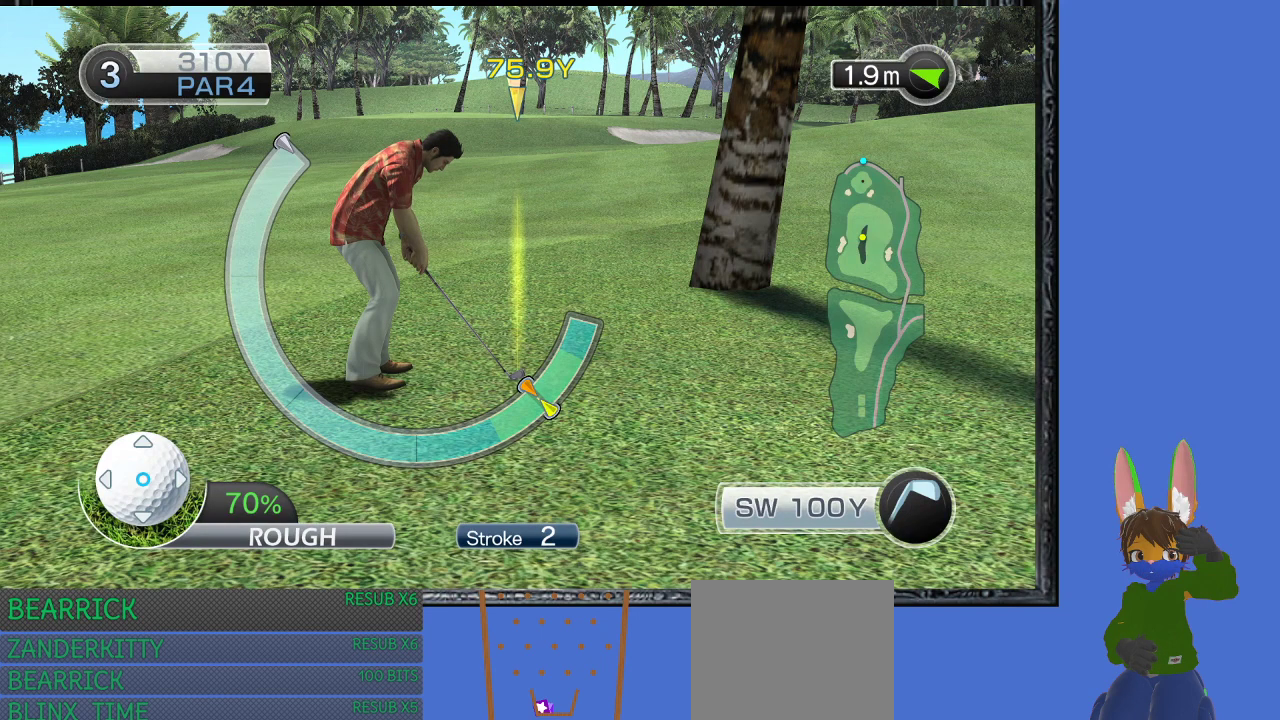
{"buttons": [], "left_stick": "center", "right_stick": "center", "events": []}
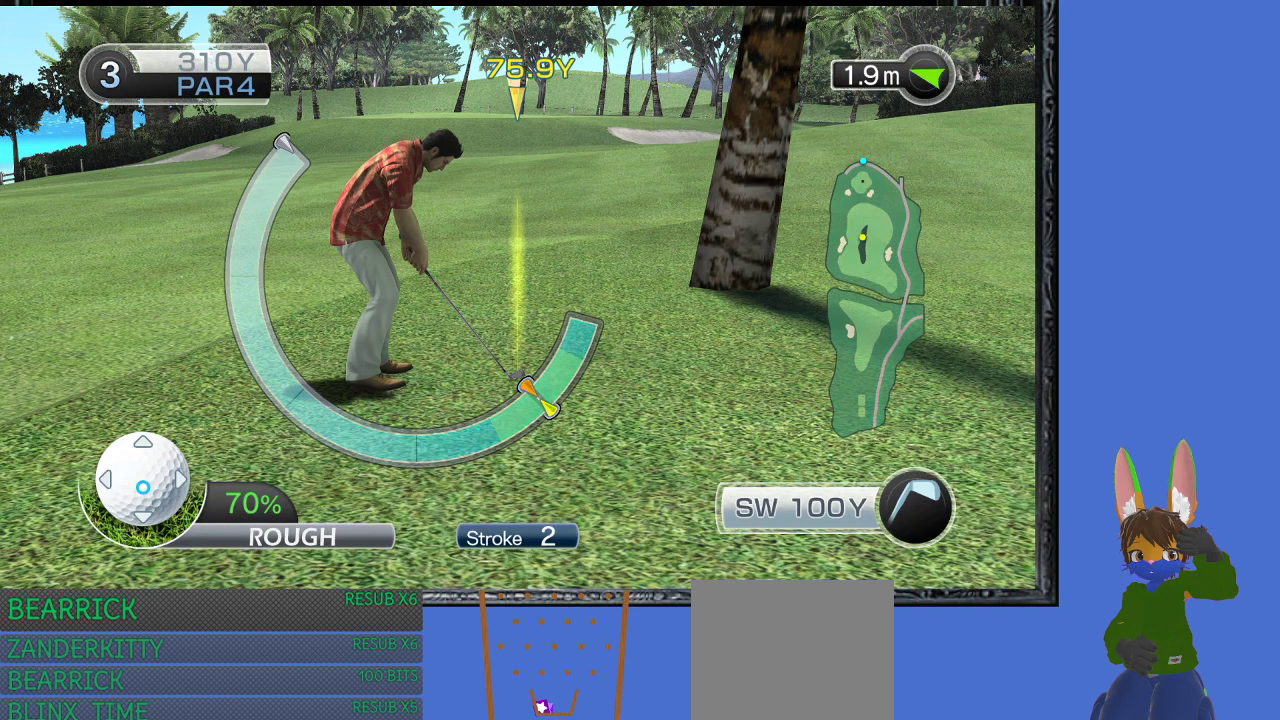
{"buttons": [], "left_stick": "center", "right_stick": "center", "events": []}
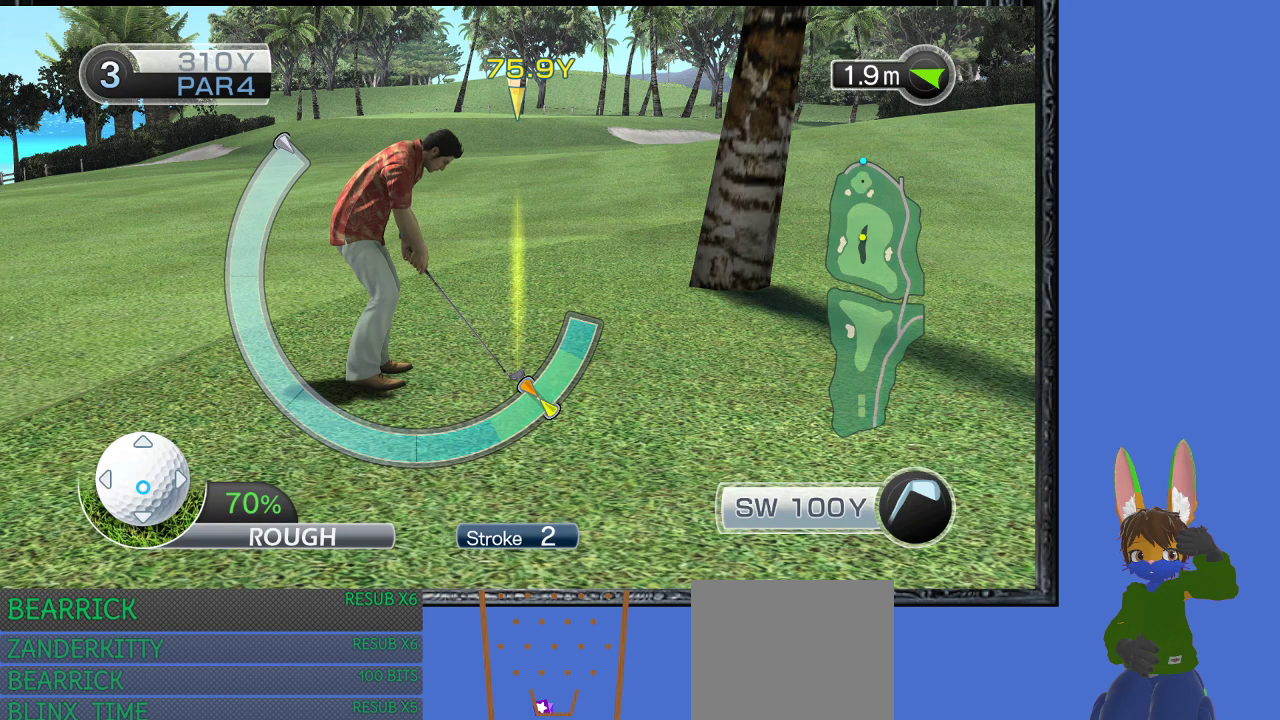
{"buttons": [], "left_stick": "center", "right_stick": "center", "events": []}
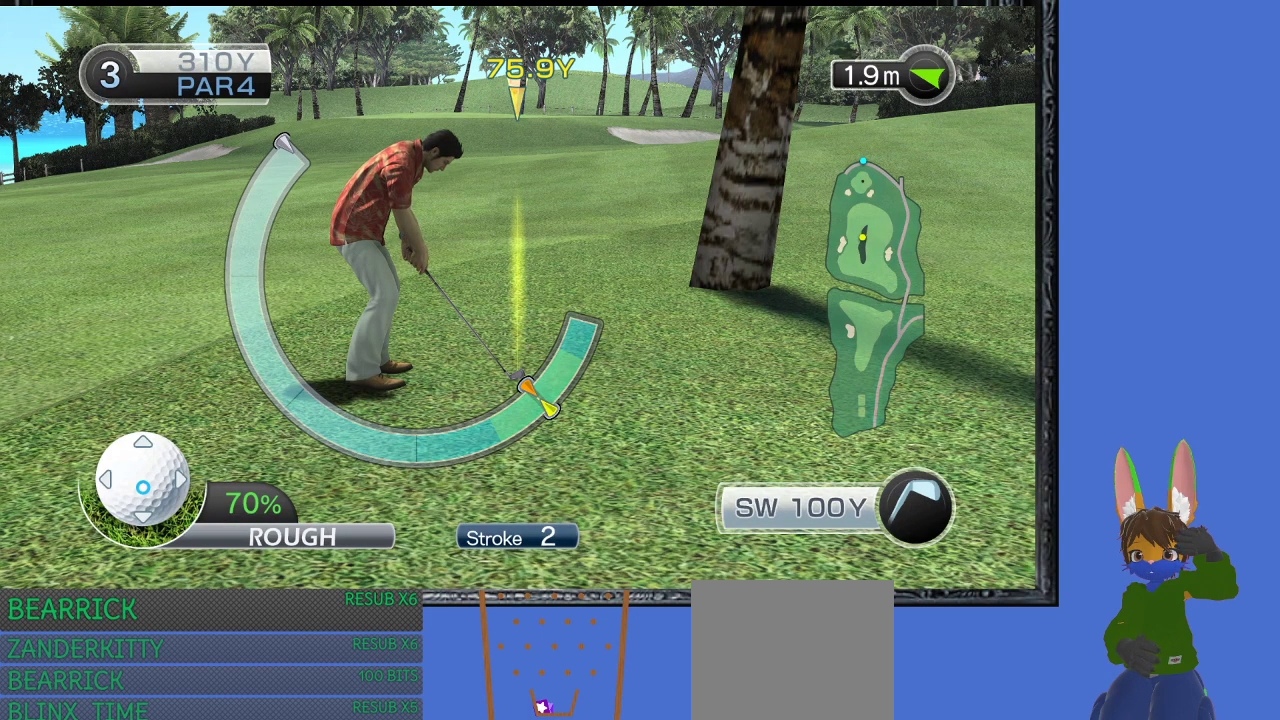
{"buttons": [], "left_stick": "center", "right_stick": "center", "events": [[367, "R1", "down"], [500, "R1", "up"]]}
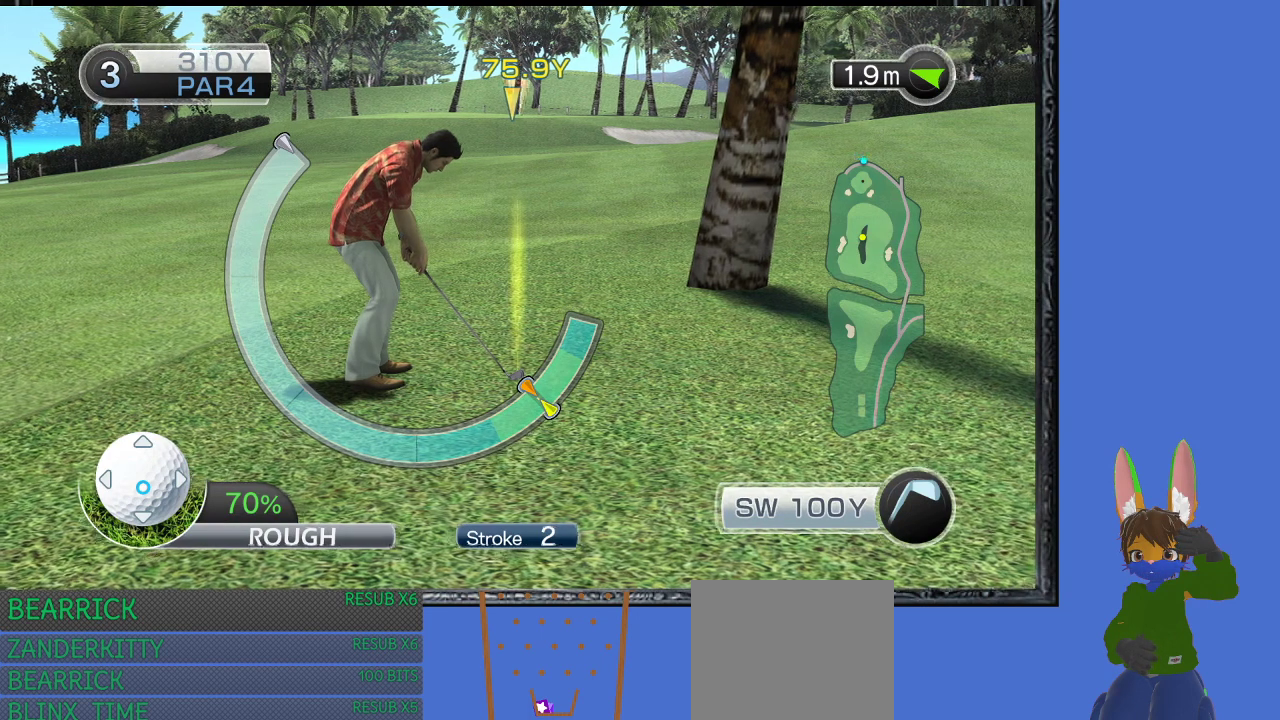
{"buttons": [], "left_stick": "center", "right_stick": "center", "events": [[200, "R1", "down"], [367, "R1", "up"]]}
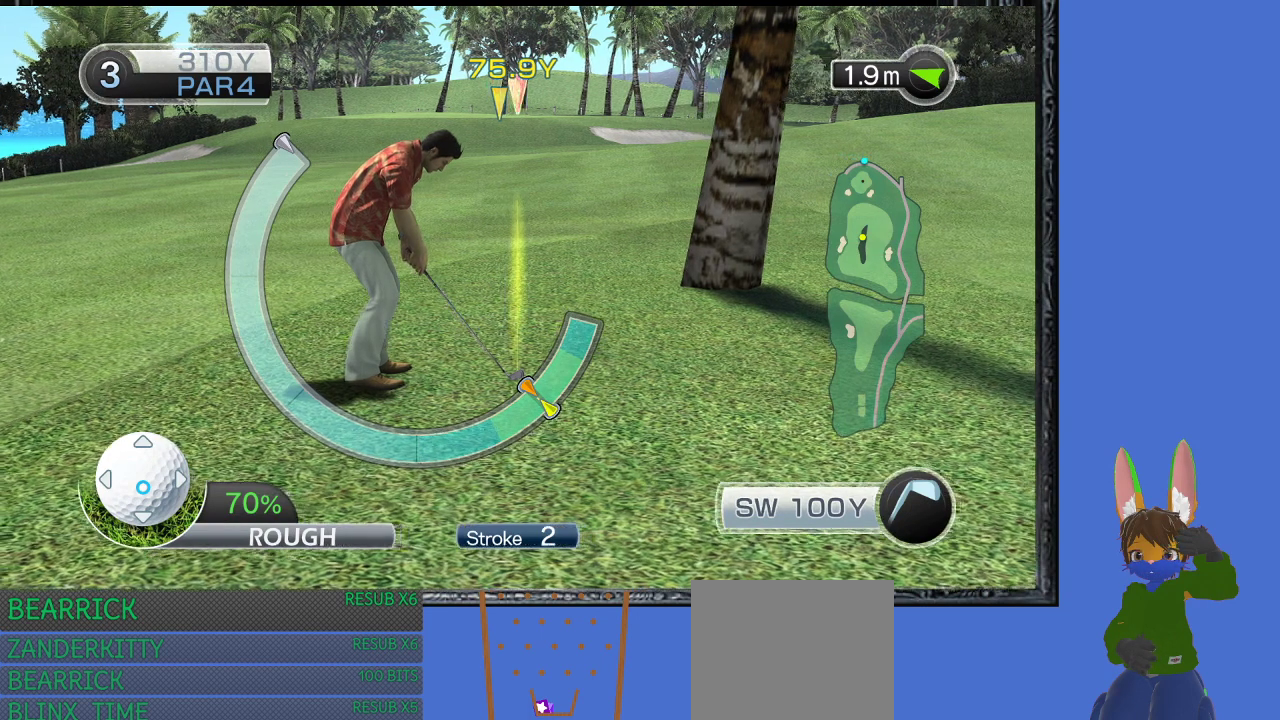
{"buttons": [], "left_stick": "center", "right_stick": "center", "events": [[367, "R1", "down"], [500, "R1", "up"]]}
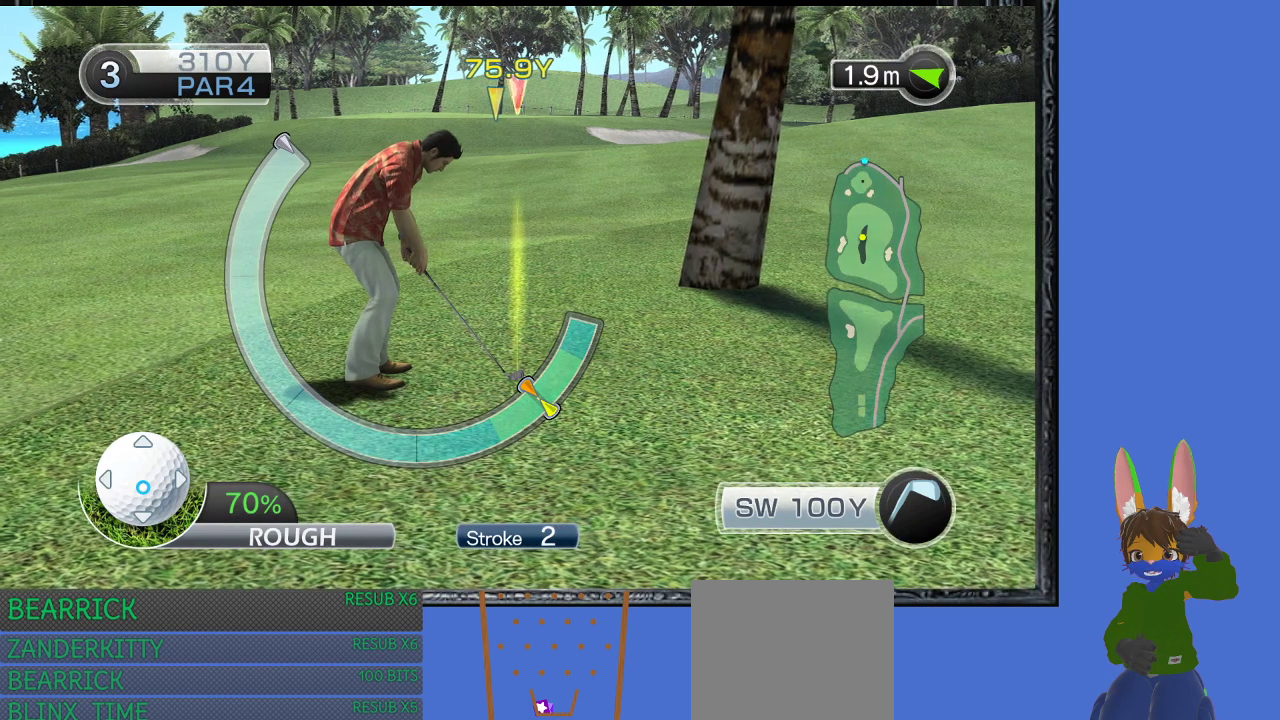
{"buttons": [], "left_stick": "center", "right_stick": "center", "events": []}
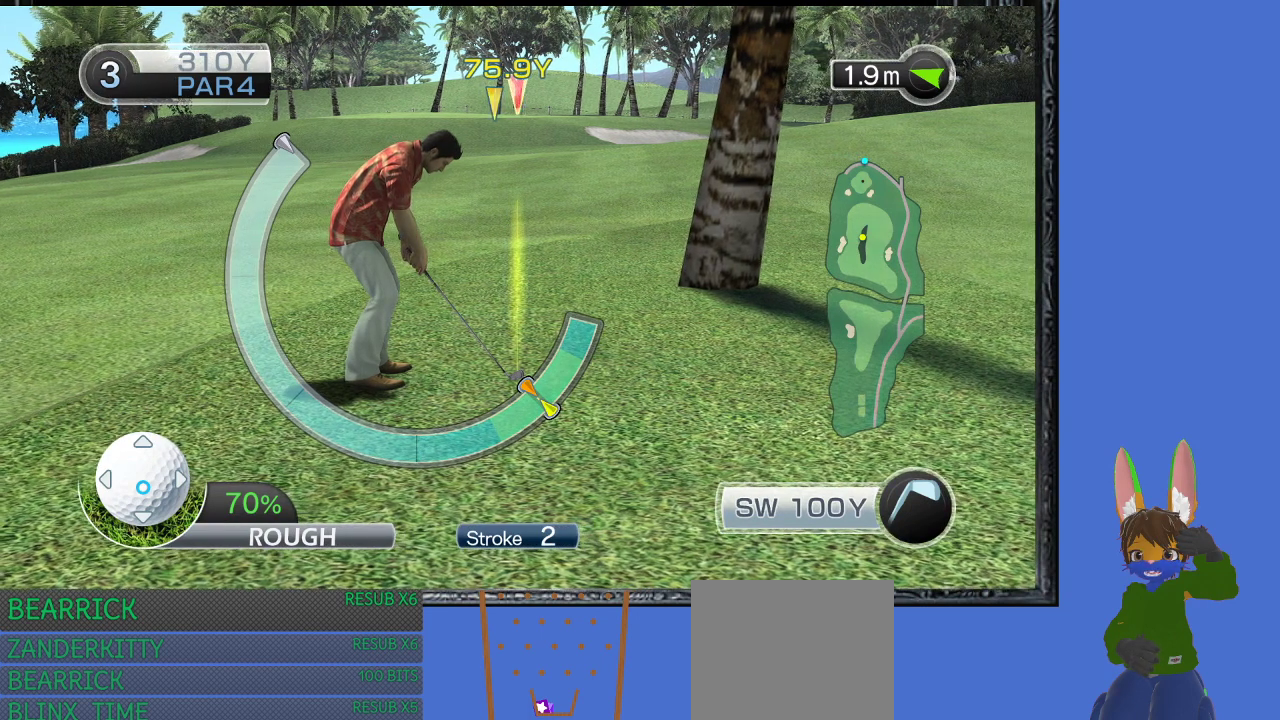
{"buttons": [], "left_stick": "center", "right_stick": "center", "events": [[233, "L1", "down"], [333, "L1", "up"]]}